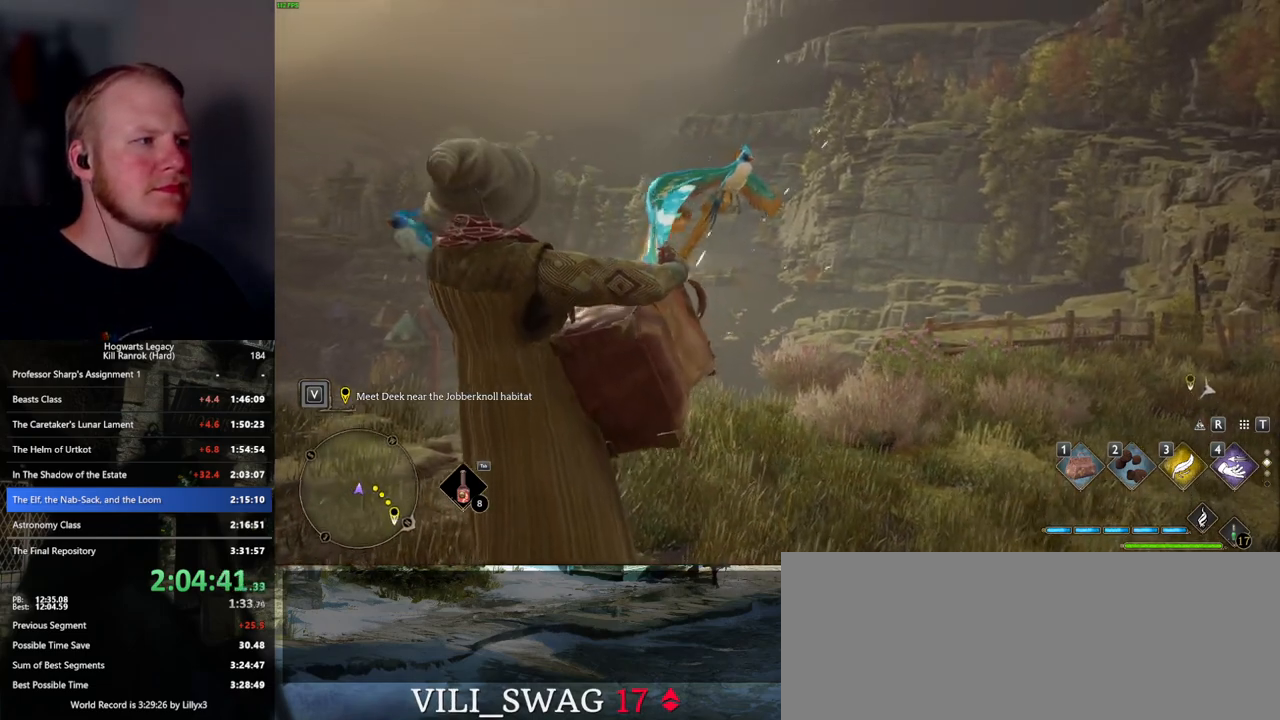
Gameplay with keyboard and mouse; each line is a JSON object with the keys and mouse buttons held at the frame after it. "events" lists presses ("down") and releases ("up") of ".", "/", "0", "1", "2", "3", "4", "5", "6", "7", "8", "9", "a", "alt_l", "alt_r", "b", "backslash", "backspace", "c", "caps_lock", "comma", "ctrl_l", "ctrl_r", "d", "e", "equals", "escape", "f", "f1", "f10", "f11", "f12", "f2", "f3", "f4", "f5", "f6", "f7", "f8", "f9", "g", "h", "i", "j", "k", "l", "lbracket", "m", "minus", "n", "o", "p", "q", "quote", "r", "rbracket", "return", "s", "semicolon", "shift_l", "shift_r", "space", "super_l", "super_r", "t", "tab", "tilde", "u", "v", "w", "x", "y", "z", "mouse_left", "mouse_wheel", "mouse_right", "mouse_mb4" and "mouse_mb5" between this image and that frame as [ms after this image, input, new state], when the widget could be followed in between. "mouse_left", "mouse_wheel", "mouse_right", "mouse_mb4", "mouse_mb5" = the "left", "wheel", "right", "mb4", "mb5" buttons of the "mouse" list. No other keys are recorded. "wheel" means that the mouse wheel is clicked or scrolled. Mouse movement is not recorded.
{"keys": [], "mouse": [], "events": []}
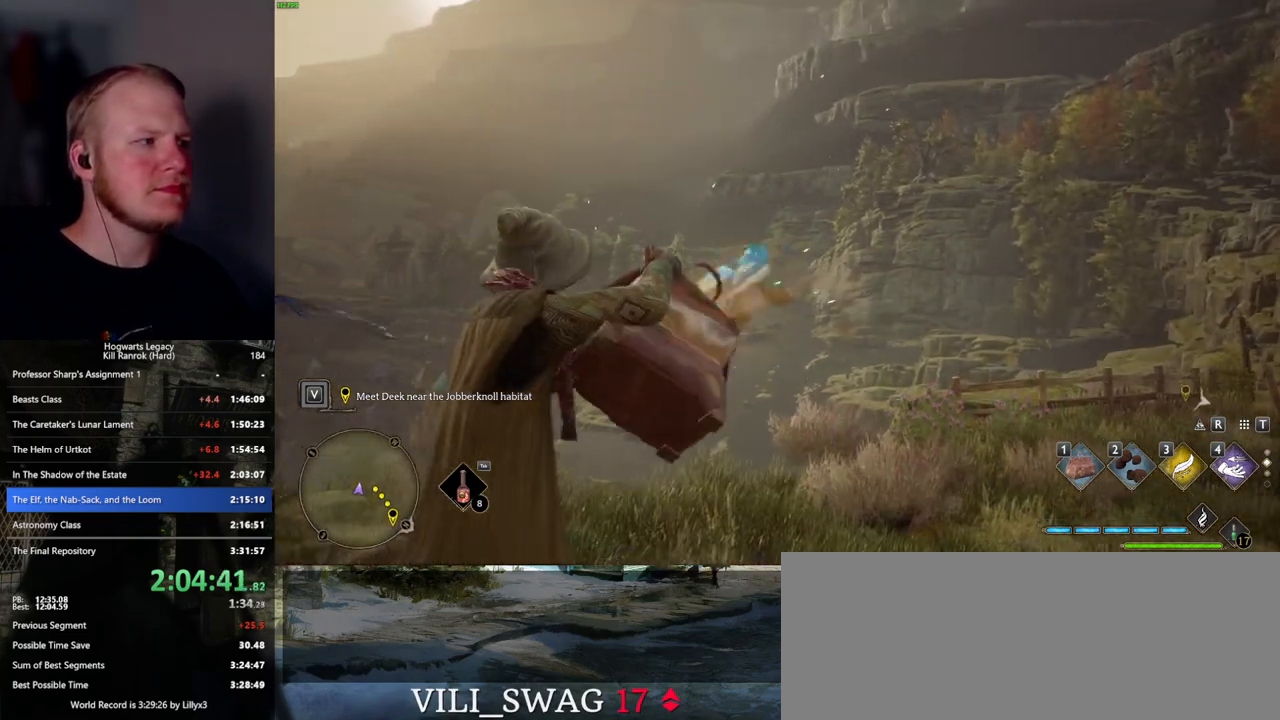
{"keys": [], "mouse": [], "events": []}
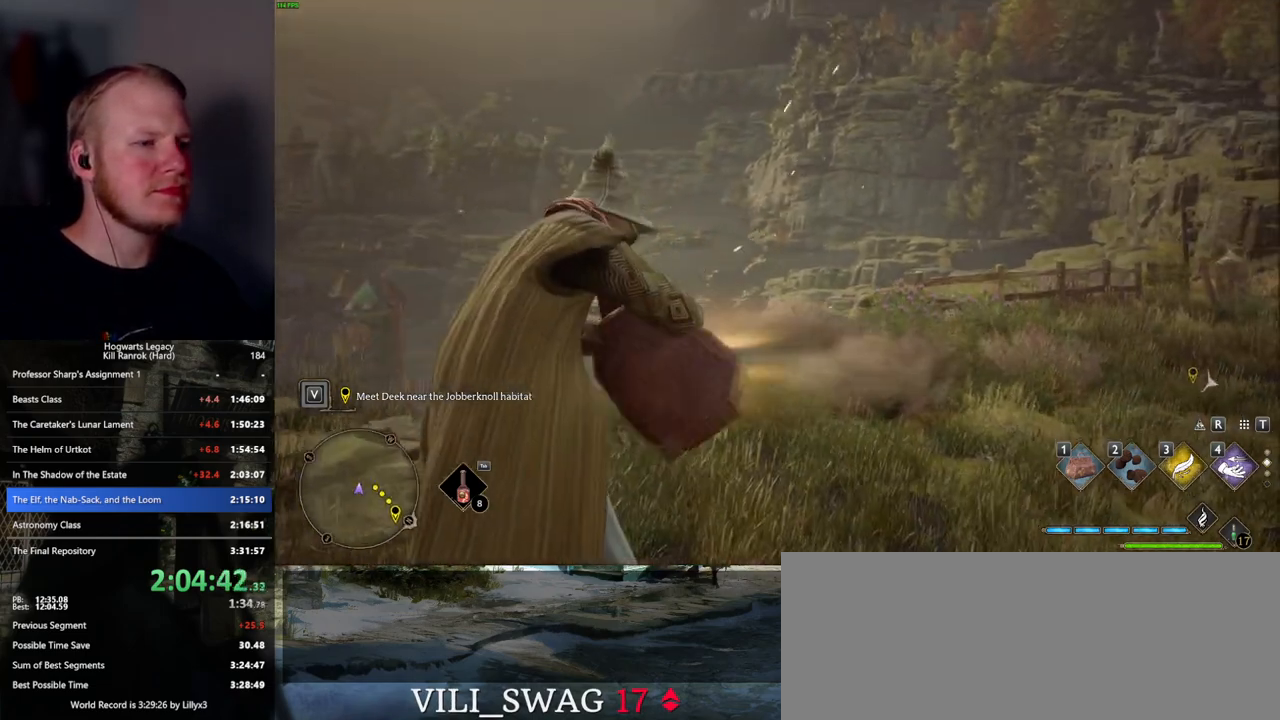
{"keys": [], "mouse": [], "events": []}
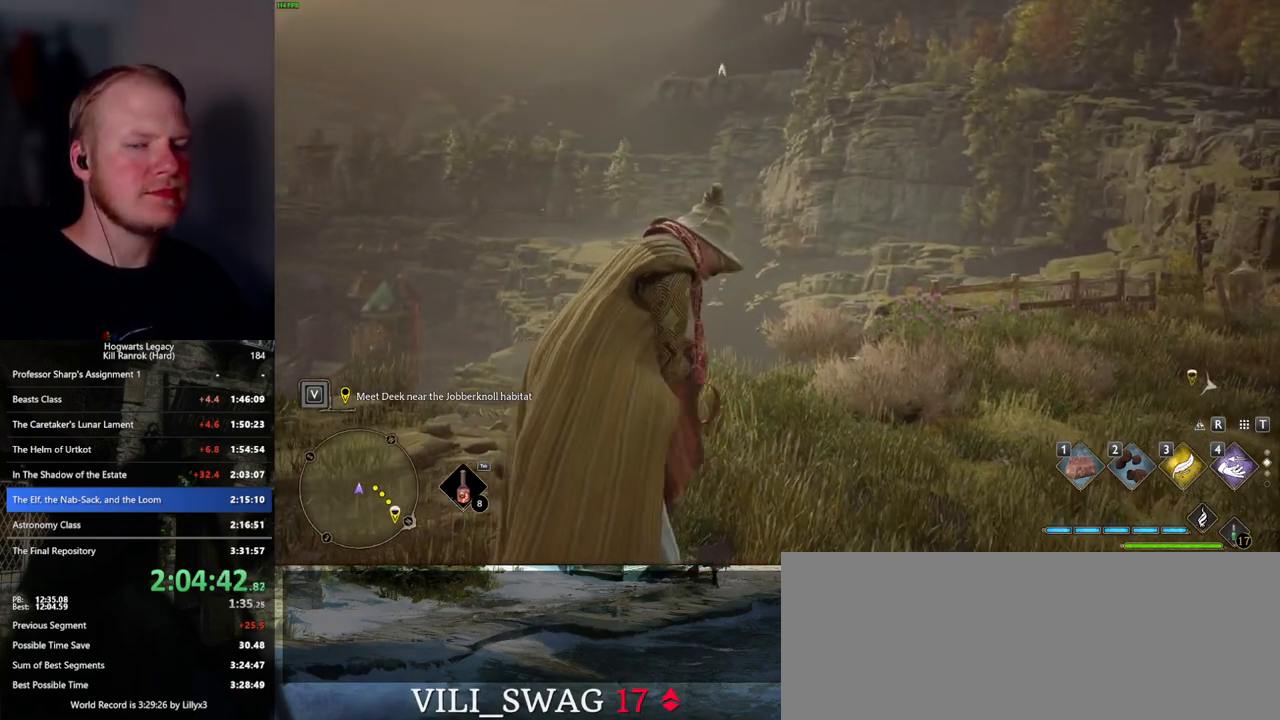
{"keys": [], "mouse": [], "events": []}
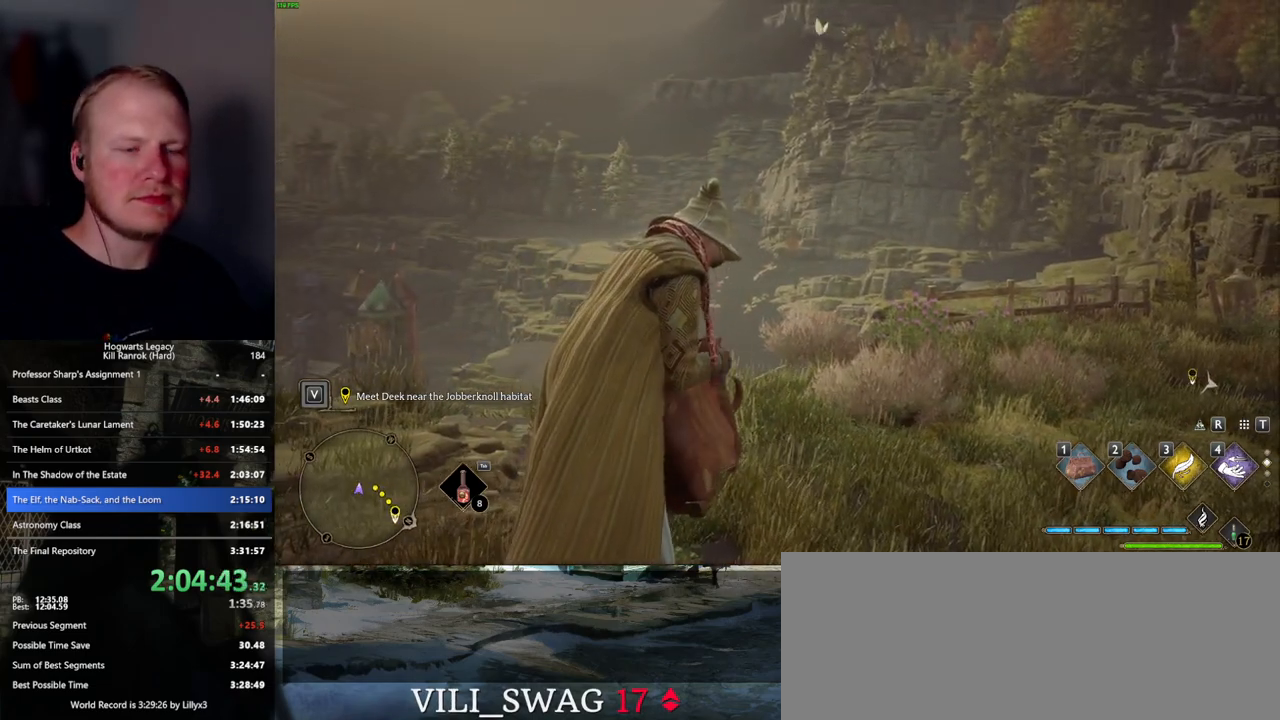
{"keys": [], "mouse": [], "events": []}
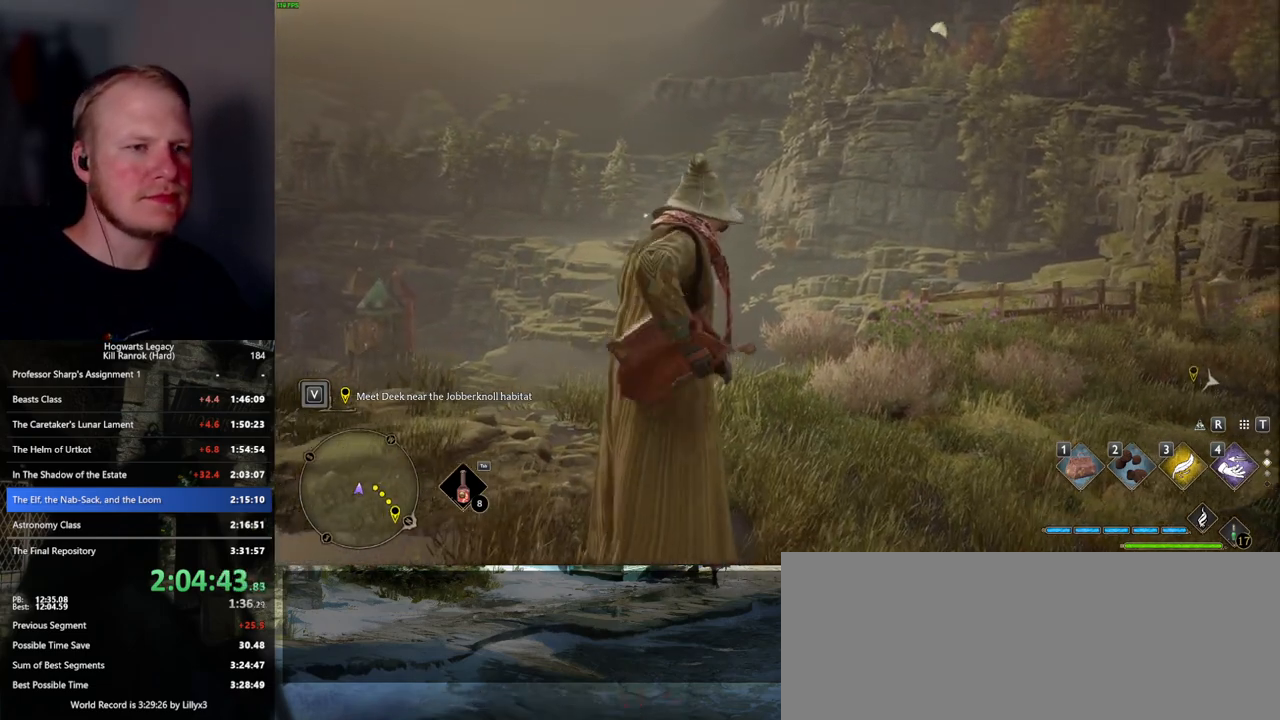
{"keys": [], "mouse": [], "events": []}
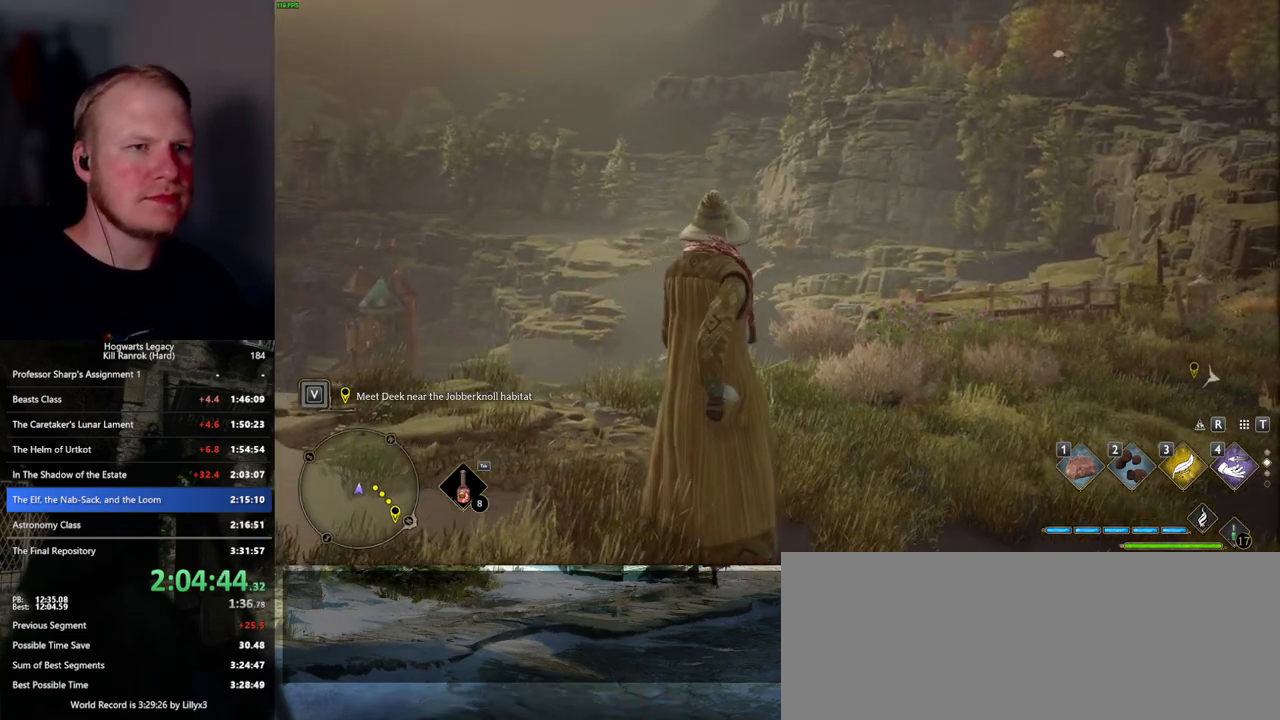
{"keys": [], "mouse": [], "events": []}
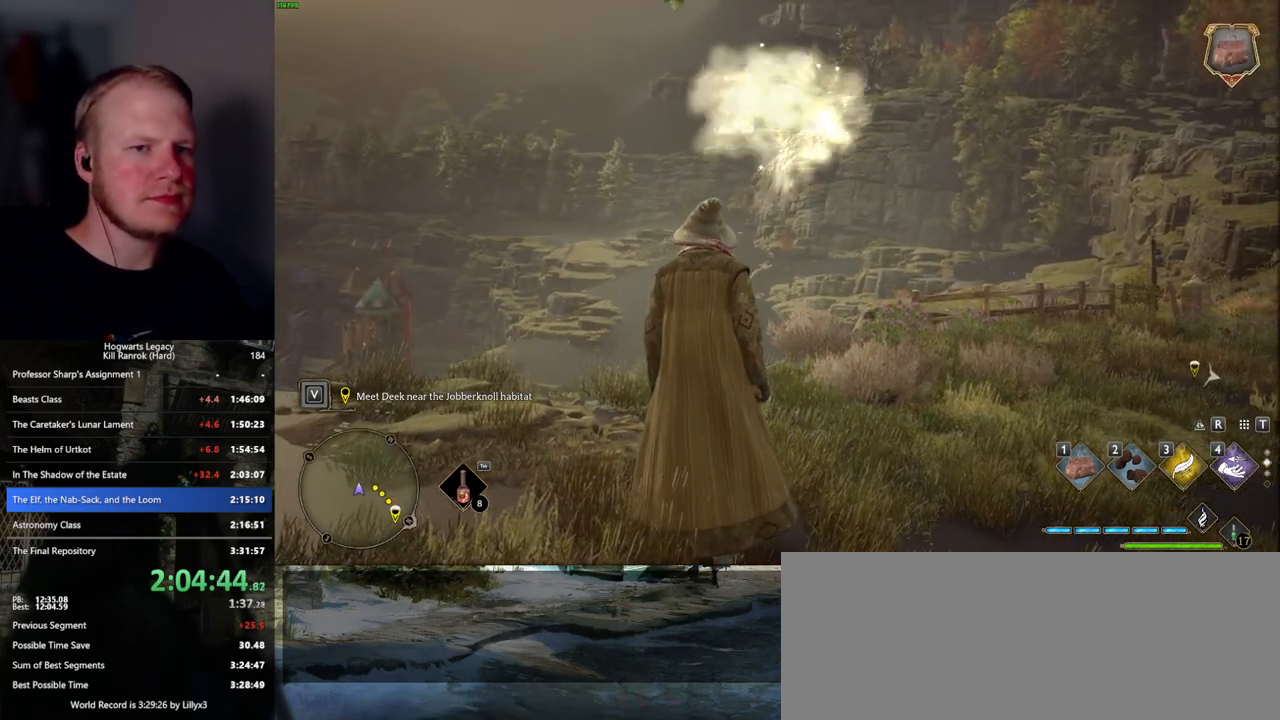
{"keys": ["d"], "mouse": [], "events": [[484, "d", "down"]]}
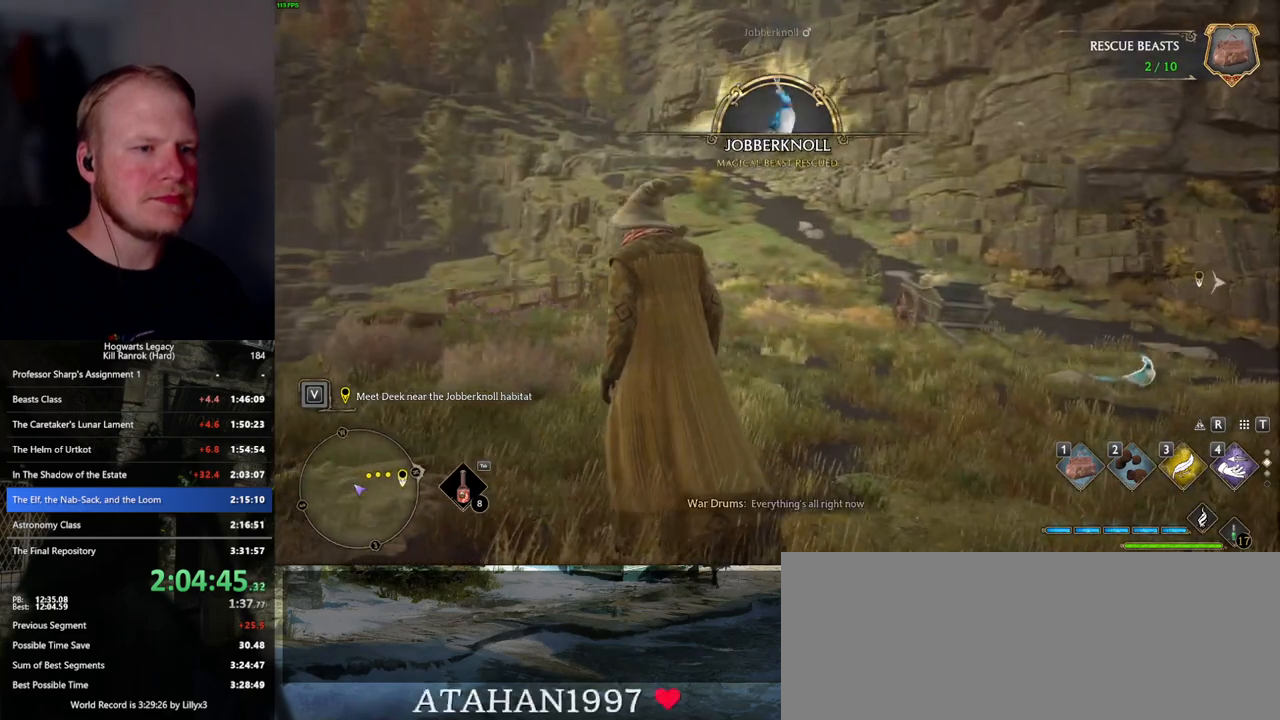
{"keys": ["3", "w"], "mouse": [], "events": [[117, "w", "down"], [150, "shift_l", "down"], [217, "d", "up"], [250, "shift_l", "up"], [434, "3", "down"]]}
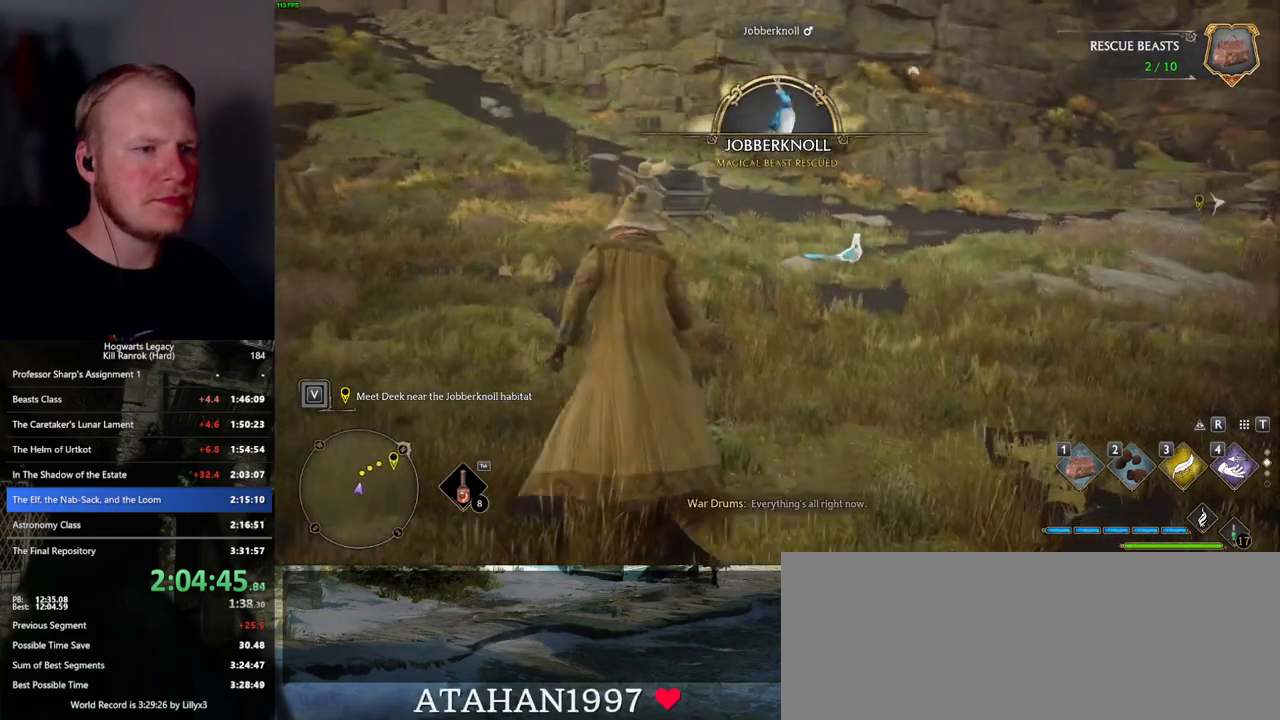
{"keys": ["w"], "mouse": [], "events": [[34, "3", "up"]]}
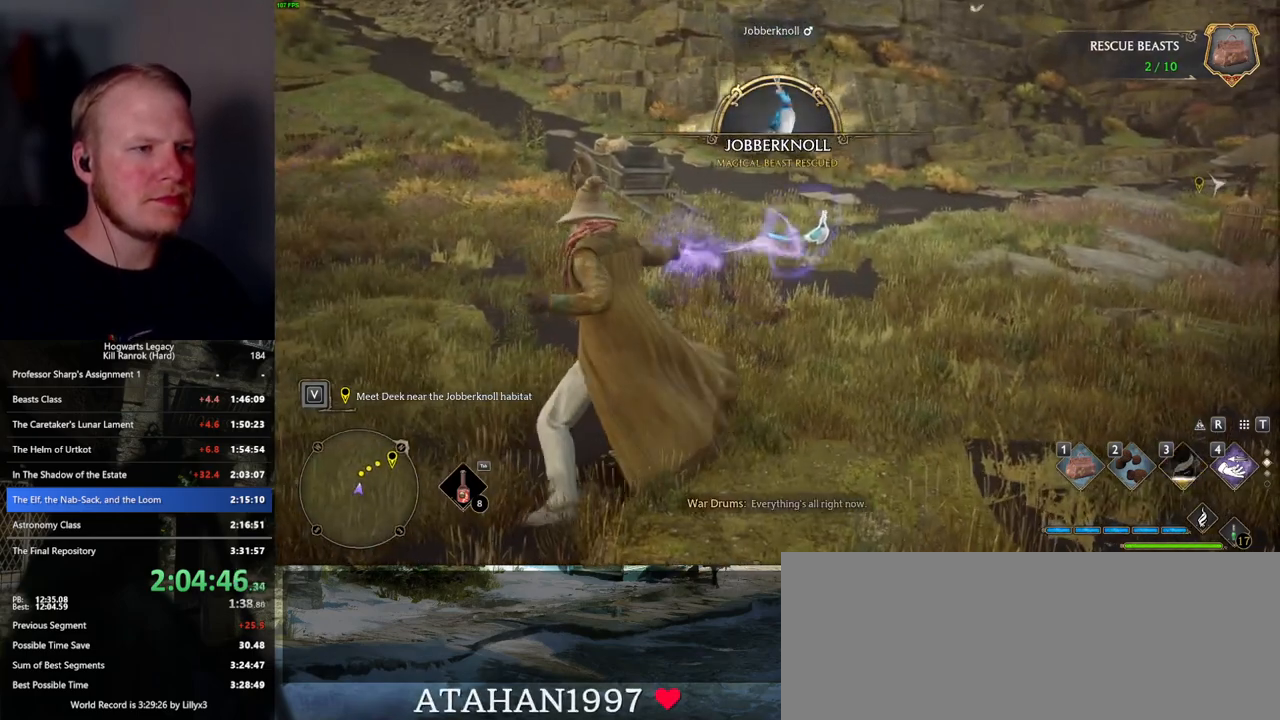
{"keys": ["1", "w"], "mouse": [], "events": [[417, "1", "down"]]}
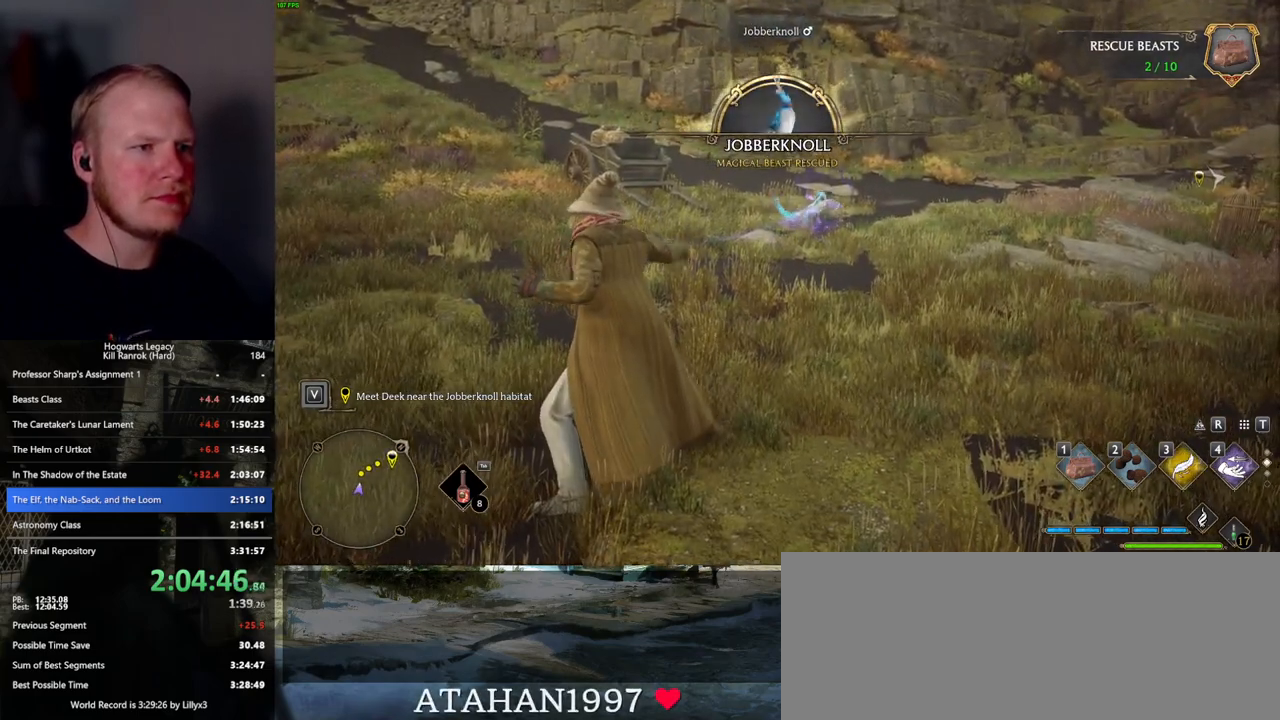
{"keys": ["w"], "mouse": [], "events": [[34, "1", "up"], [150, "1", "down"], [234, "1", "up"]]}
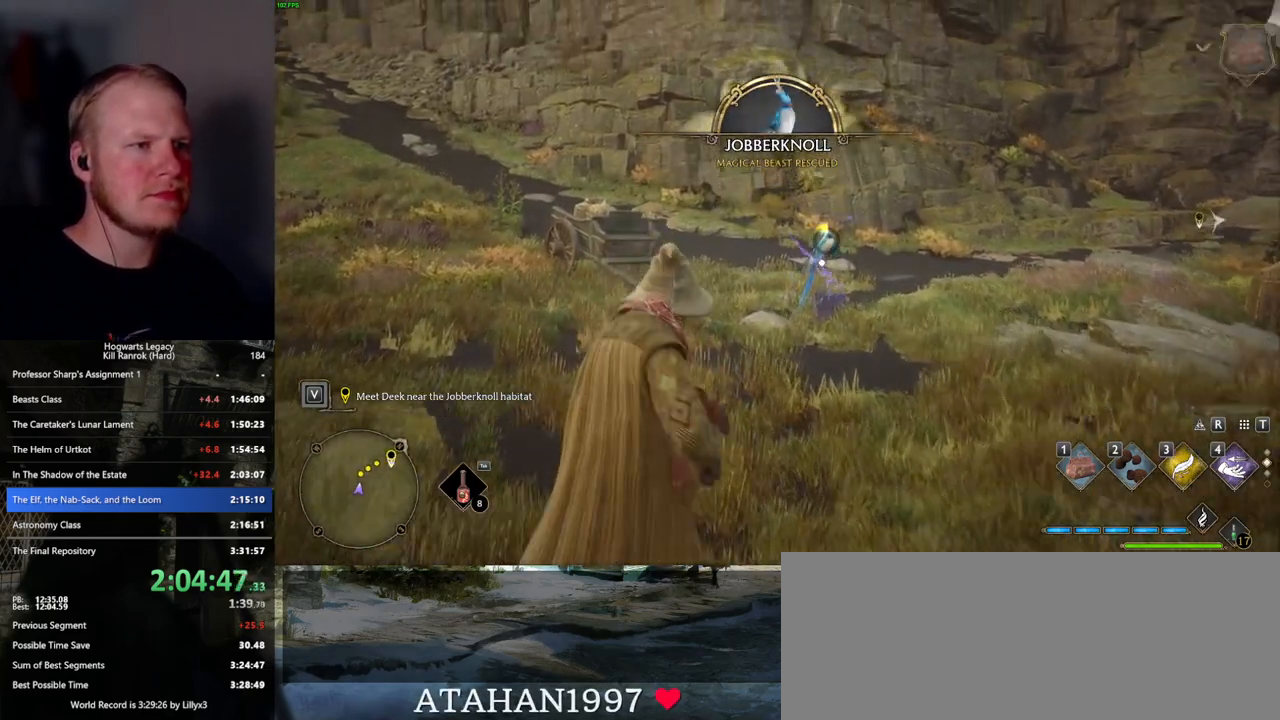
{"keys": ["w"], "mouse": [], "events": []}
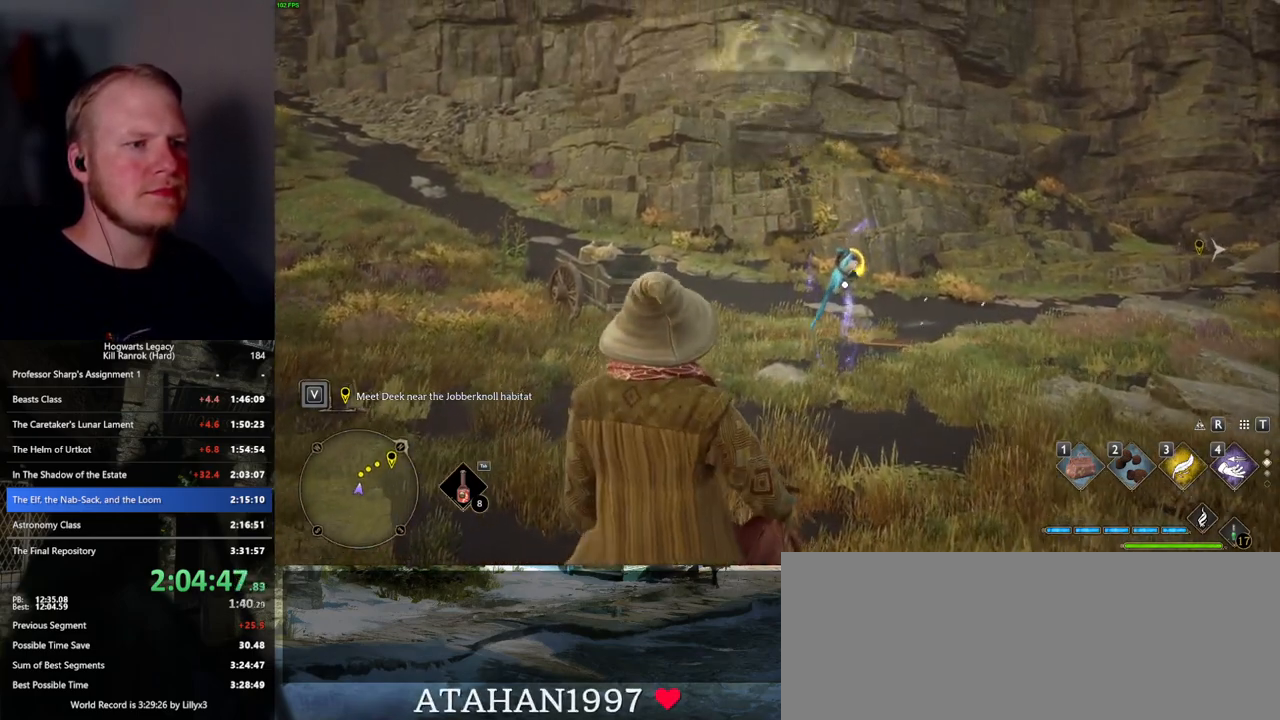
{"keys": [], "mouse": [], "events": [[117, "w", "up"], [367, "f", "down"], [450, "f", "up"]]}
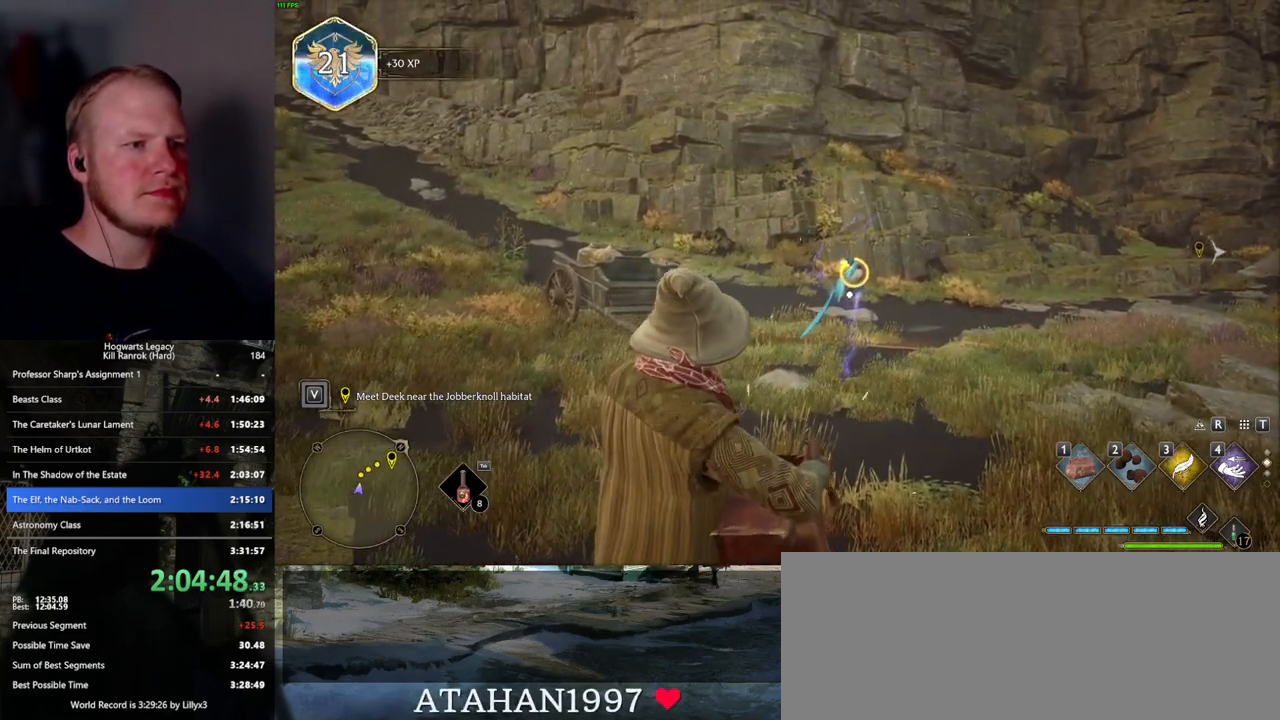
{"keys": [], "mouse": [], "events": [[17, "f", "down"], [100, "f", "up"], [184, "f", "down"], [250, "f", "up"], [350, "f", "down"], [400, "f", "up"]]}
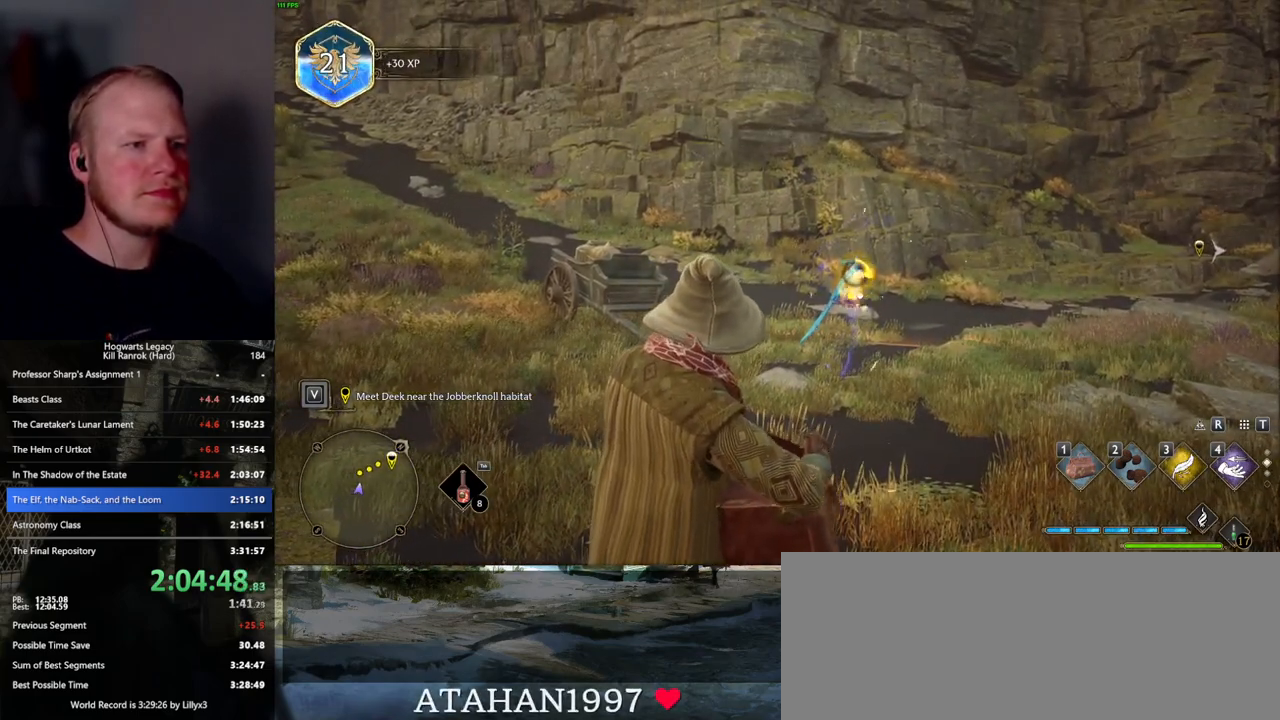
{"keys": [], "mouse": [], "events": [[17, "f", "down"], [67, "f", "up"], [167, "f", "down"], [217, "f", "up"], [300, "f", "down"], [350, "f", "up"]]}
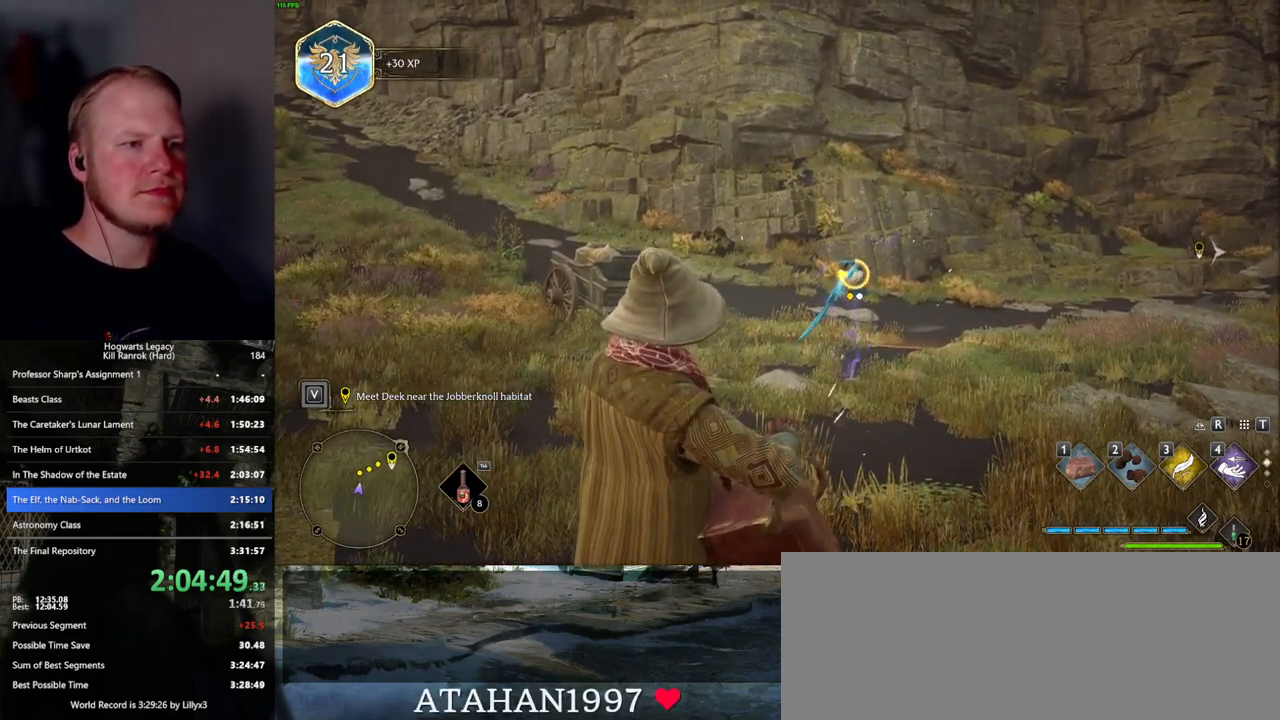
{"keys": [], "mouse": [], "events": [[100, "f", "down"], [167, "f", "up"], [250, "f", "down"], [317, "f", "up"], [400, "f", "down"], [467, "f", "up"]]}
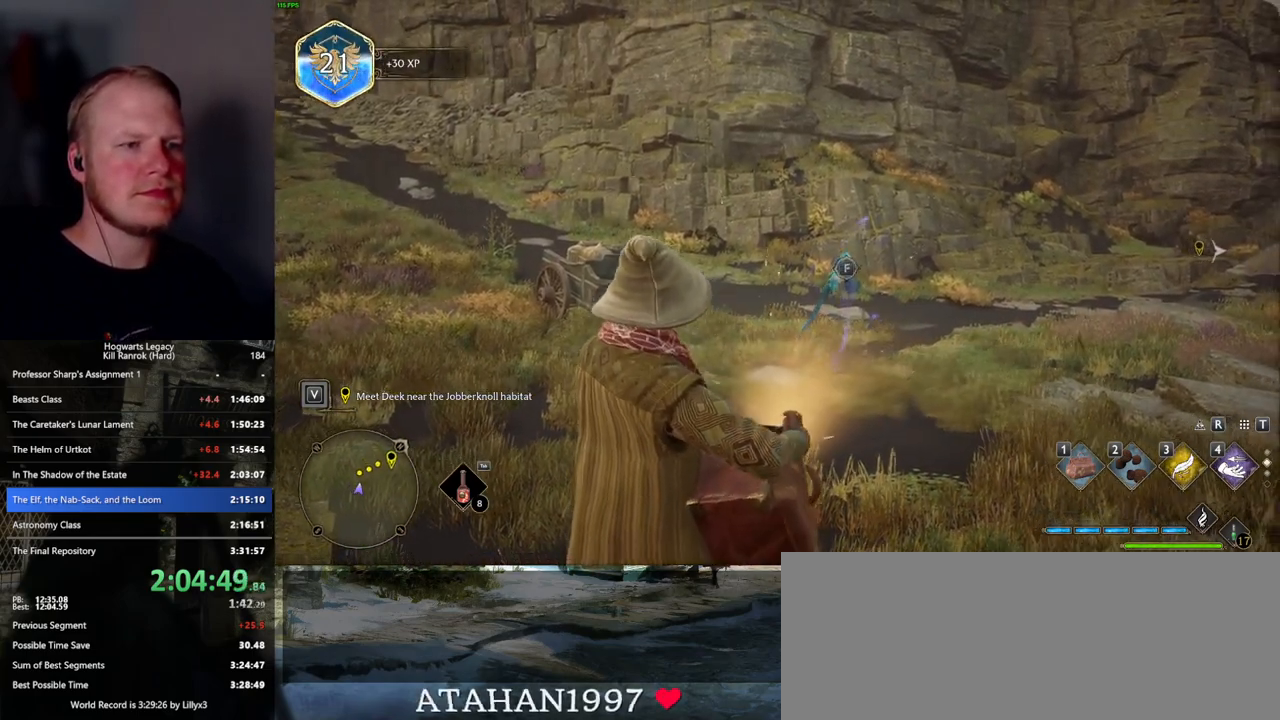
{"keys": [], "mouse": [], "events": []}
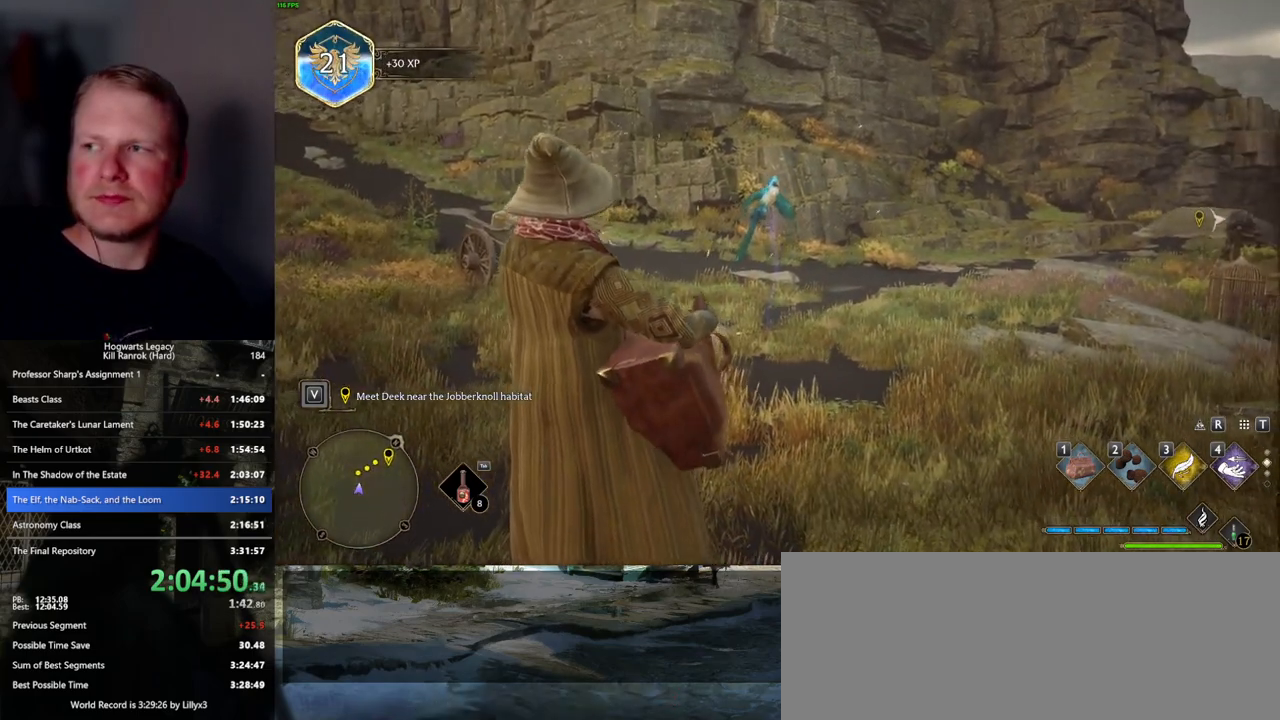
{"keys": [], "mouse": [], "events": []}
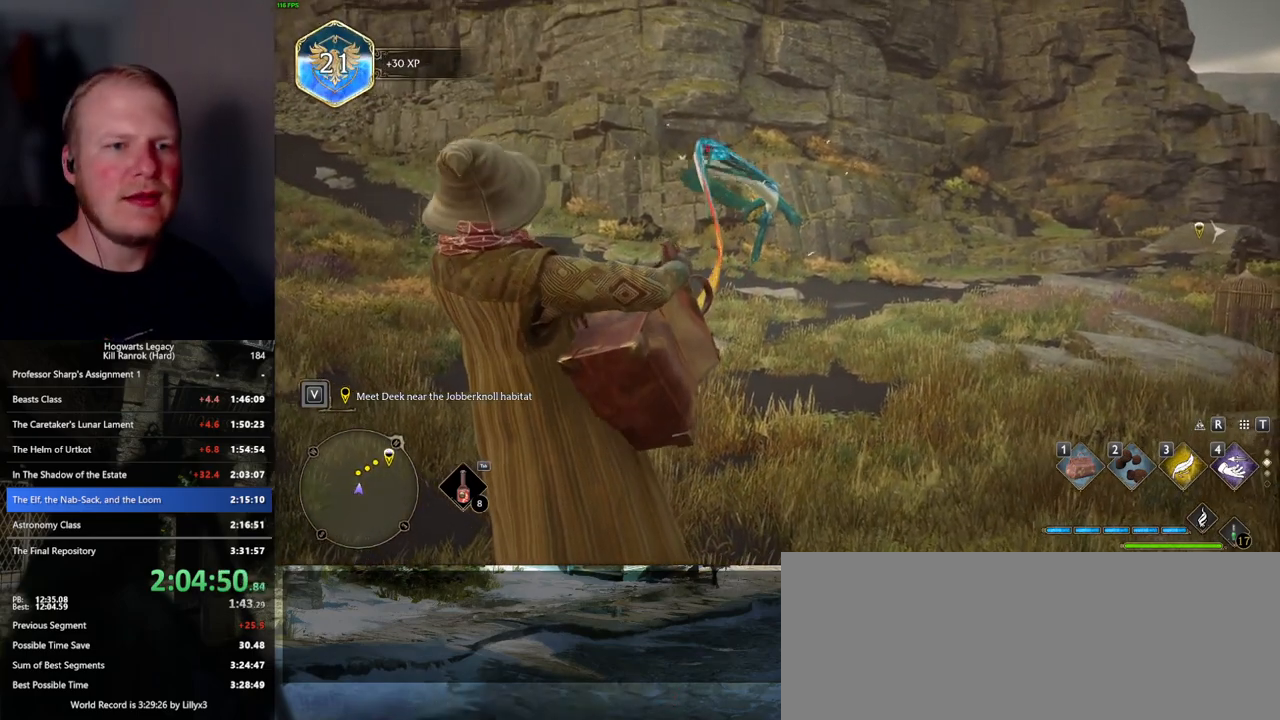
{"keys": [], "mouse": [], "events": []}
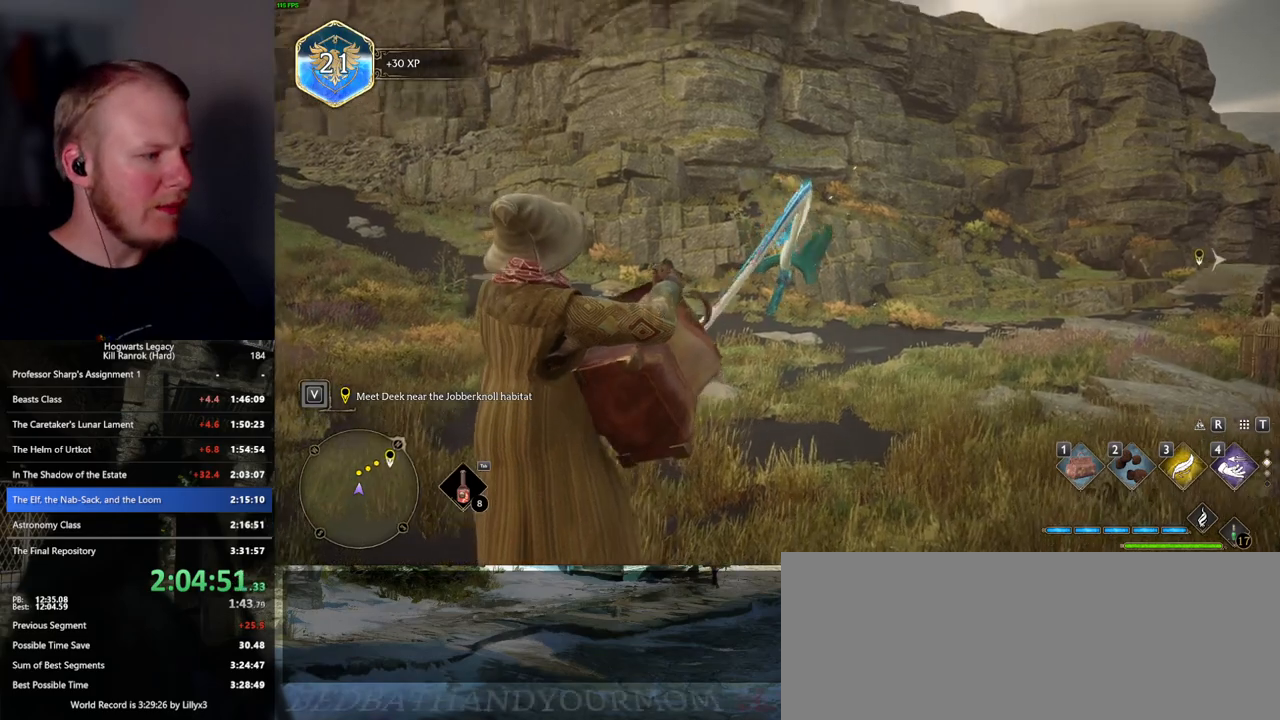
{"keys": [], "mouse": [], "events": []}
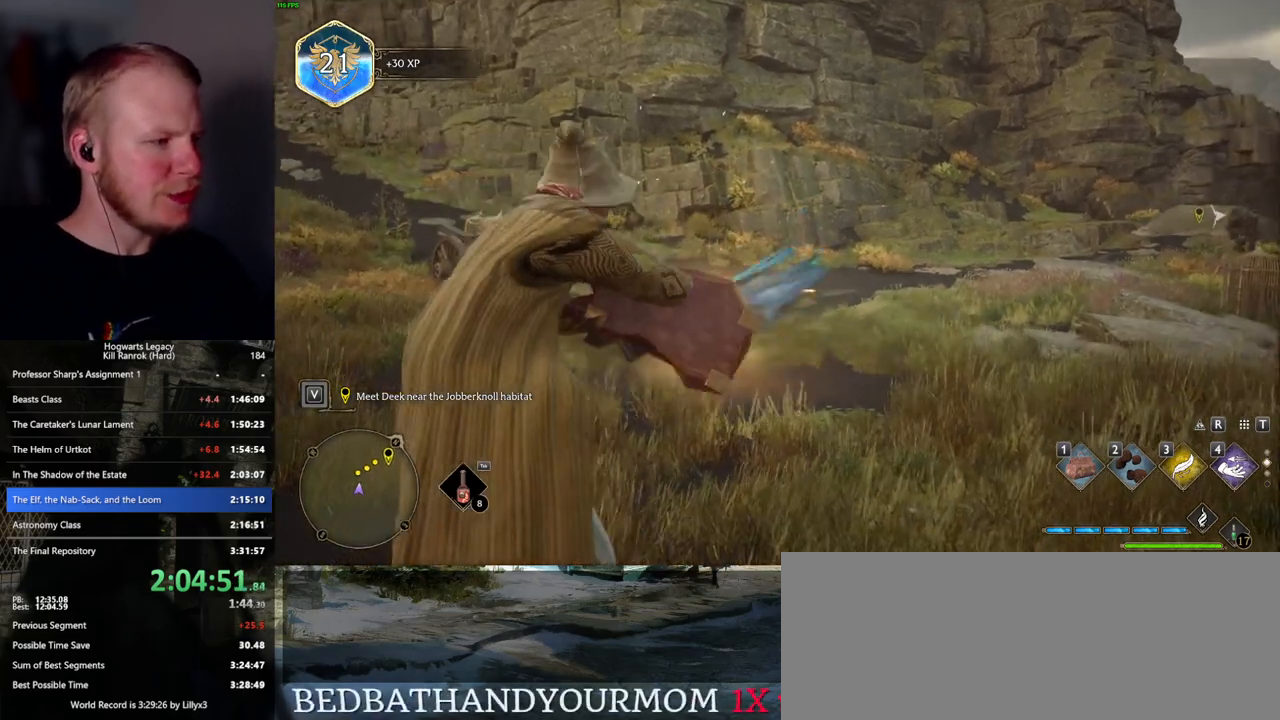
{"keys": [], "mouse": [], "events": []}
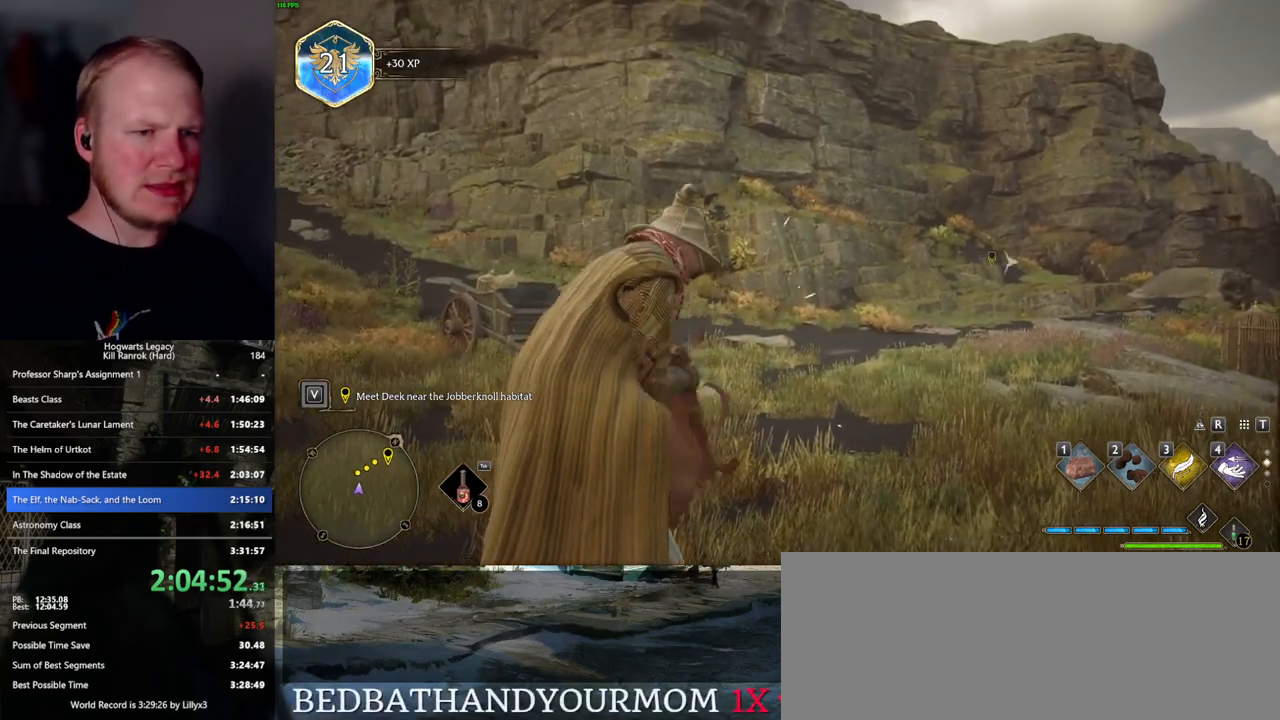
{"keys": [], "mouse": [], "events": []}
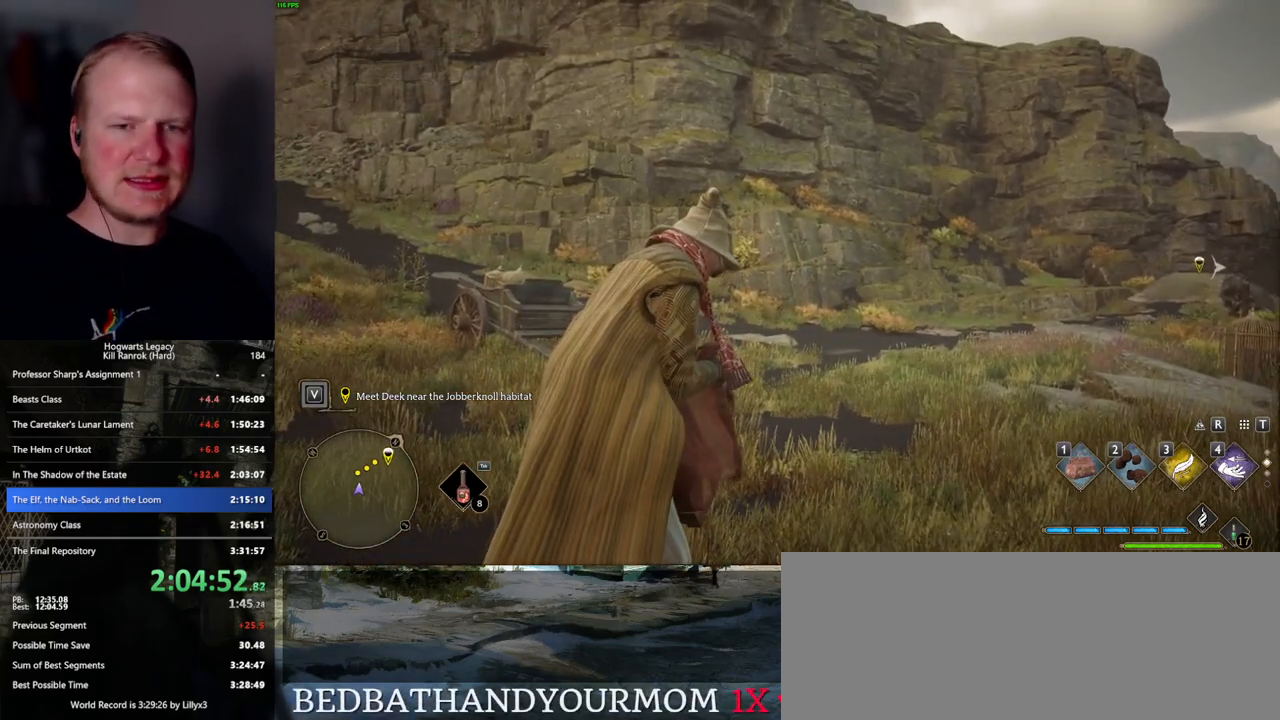
{"keys": [], "mouse": [], "events": []}
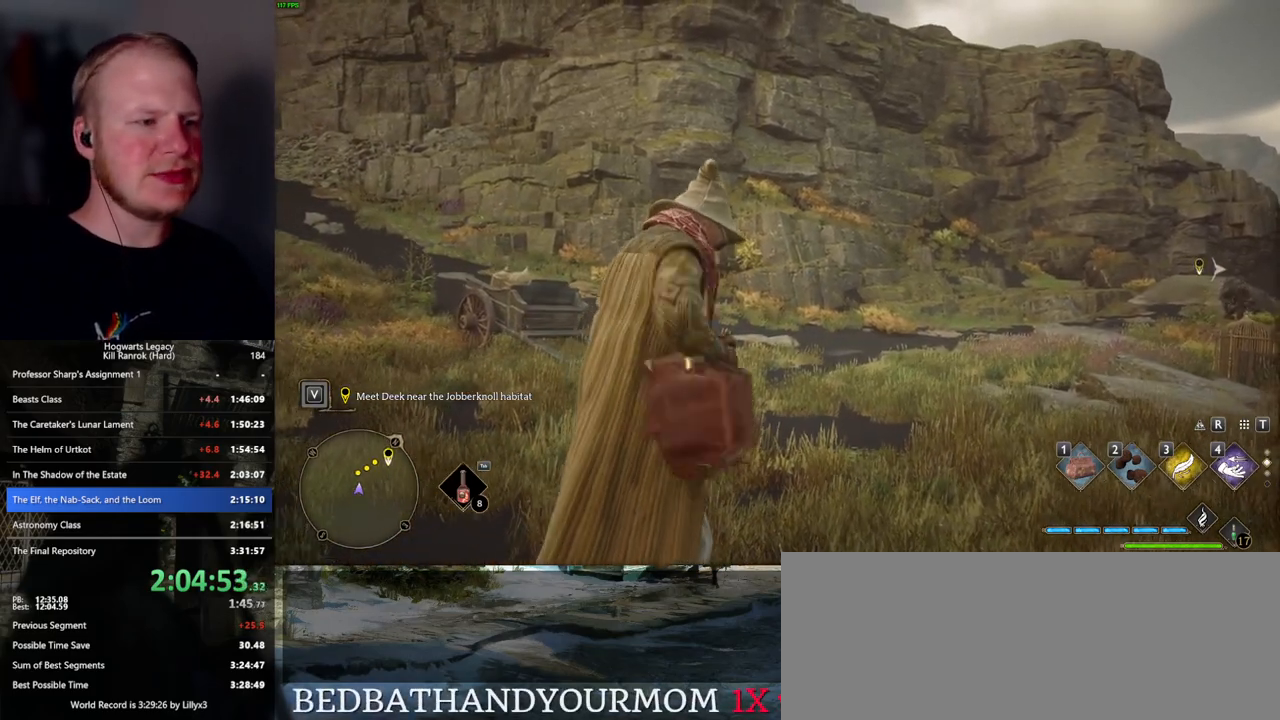
{"keys": [], "mouse": [], "events": []}